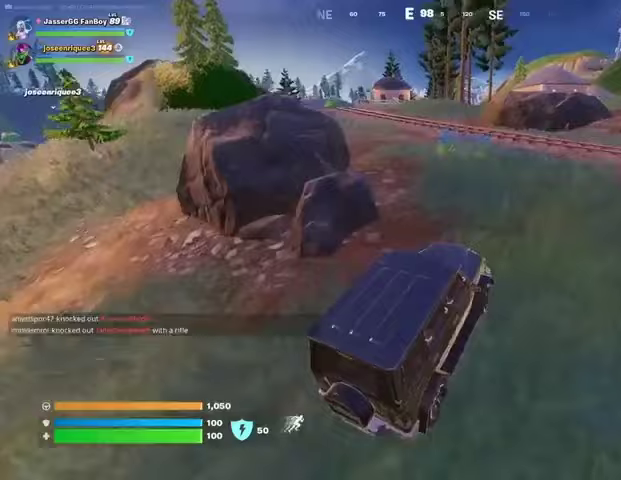
Gameplay with a controller (PlayStation layout); each line is a JSON object with the inputs held at the frame after it. "events" lists button and stick changes between this image and that frame as [ms after this image, input, new state], when the widget could be followed in between.
{"buttons": [], "left_stick": "up-left", "right_stick": "center", "events": [[33, "TRIANGLE", "down"], [100, "TRIANGLE", "up"]]}
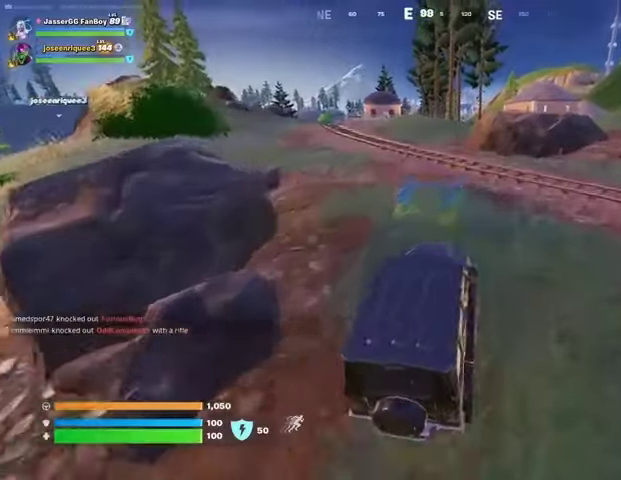
{"buttons": [], "left_stick": "up", "right_stick": "center", "events": [[100, "left_stick", "up"]]}
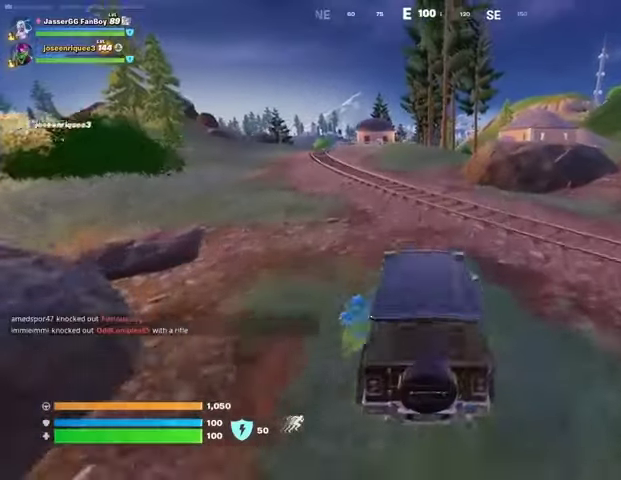
{"buttons": [], "left_stick": "up", "right_stick": "center", "events": []}
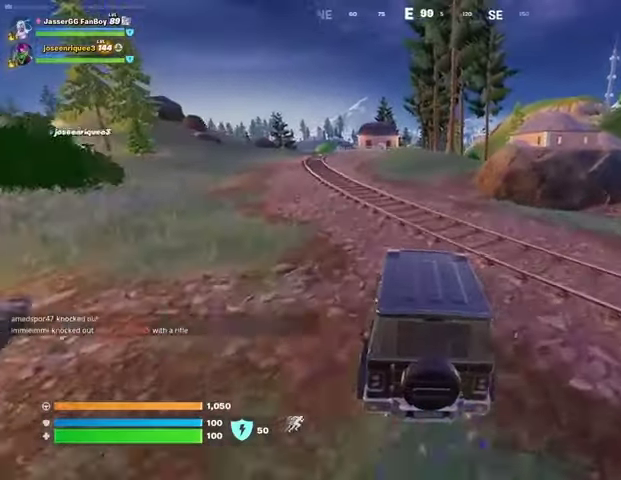
{"buttons": [], "left_stick": "up", "right_stick": "center", "events": []}
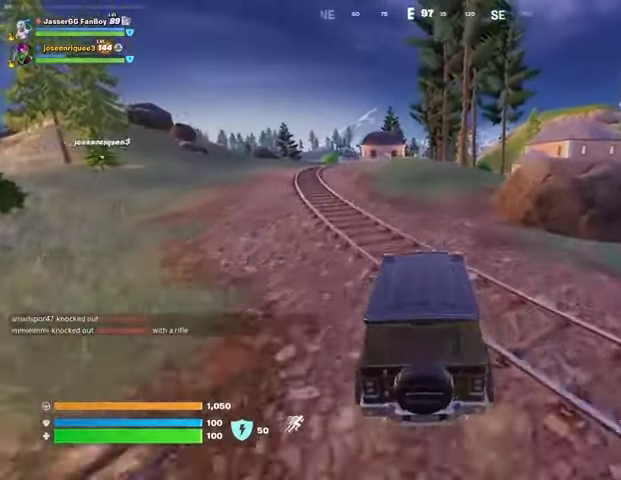
{"buttons": [], "left_stick": "up", "right_stick": "center", "events": []}
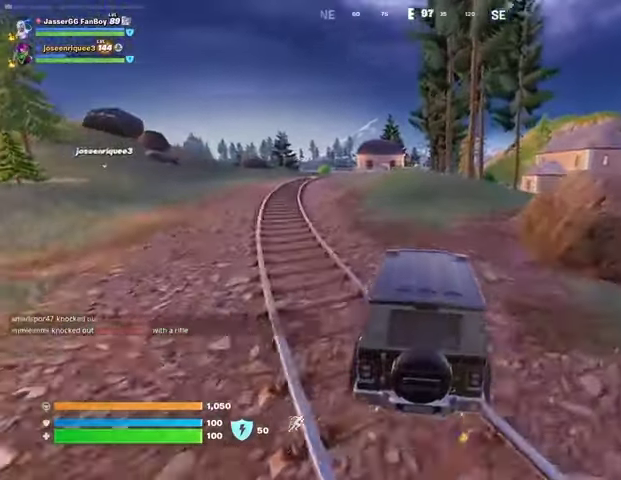
{"buttons": [], "left_stick": "up", "right_stick": "center", "events": []}
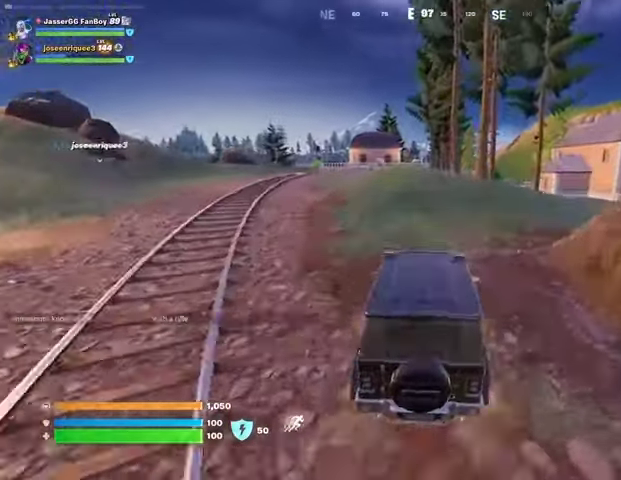
{"buttons": [], "left_stick": "right", "right_stick": "center", "events": [[300, "left_stick", "up-right"], [400, "left_stick", "right"]]}
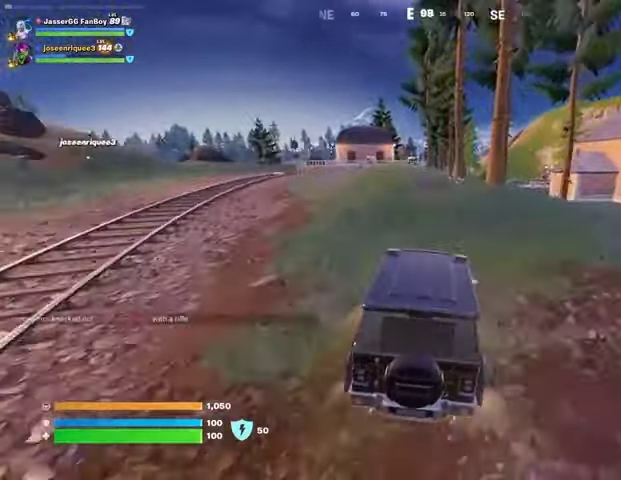
{"buttons": [], "left_stick": "up-right", "right_stick": "center", "events": [[467, "left_stick", "up-right"]]}
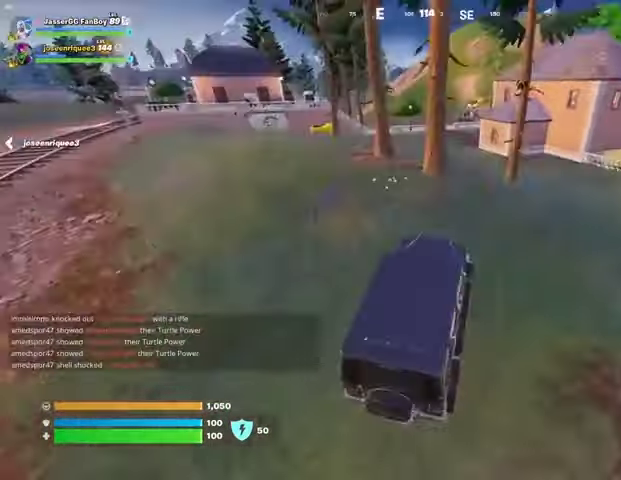
{"buttons": [], "left_stick": "up-left", "right_stick": "center", "events": [[233, "left_stick", "up-left"]]}
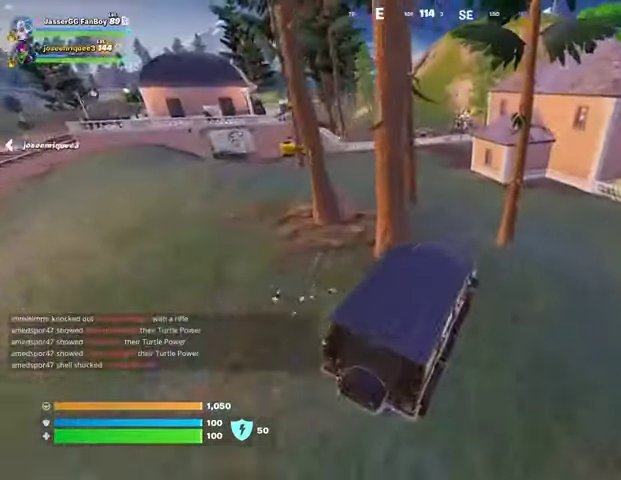
{"buttons": [], "left_stick": "up", "right_stick": "center", "events": [[167, "left_stick", "up"], [167, "right_stick", "up-left"], [233, "right_stick", "center"]]}
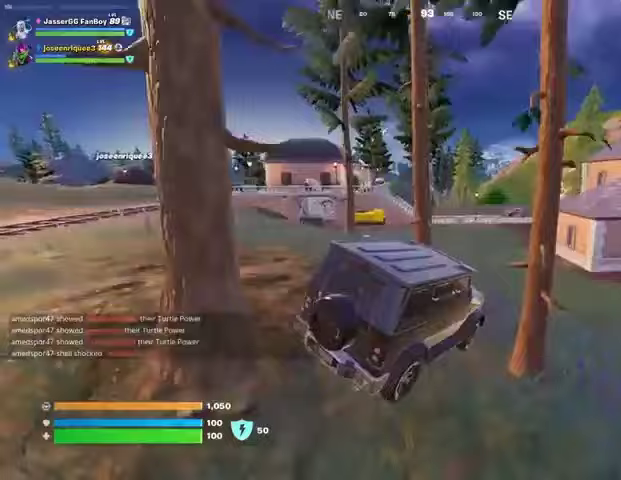
{"buttons": [], "left_stick": "up", "right_stick": "center", "events": []}
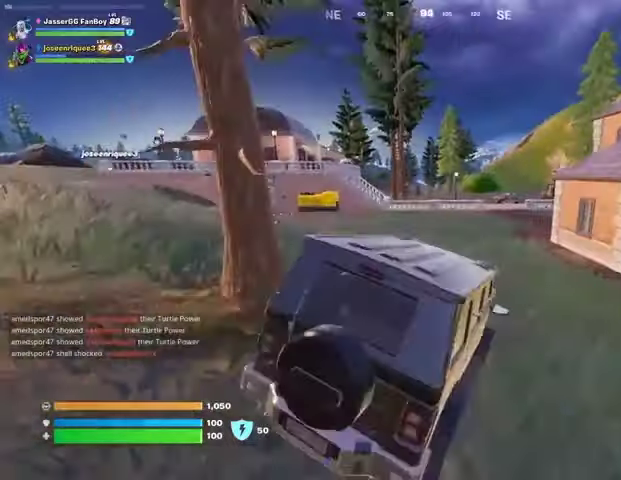
{"buttons": [], "left_stick": "up-right", "right_stick": "center", "events": [[67, "left_stick", "up-right"]]}
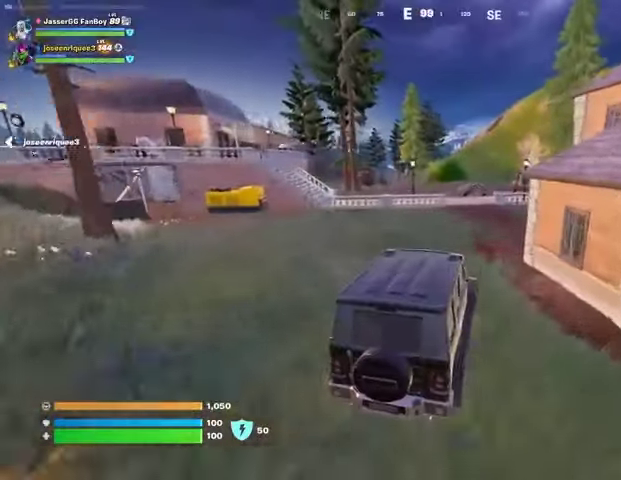
{"buttons": [], "left_stick": "up", "right_stick": "center", "events": [[100, "left_stick", "up"], [233, "left_stick", "up-left"], [367, "left_stick", "up"]]}
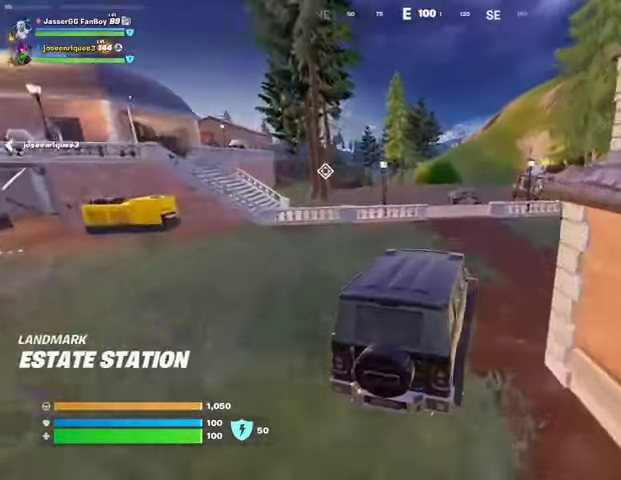
{"buttons": [], "left_stick": "up-left", "right_stick": "center", "events": [[333, "left_stick", "up-left"]]}
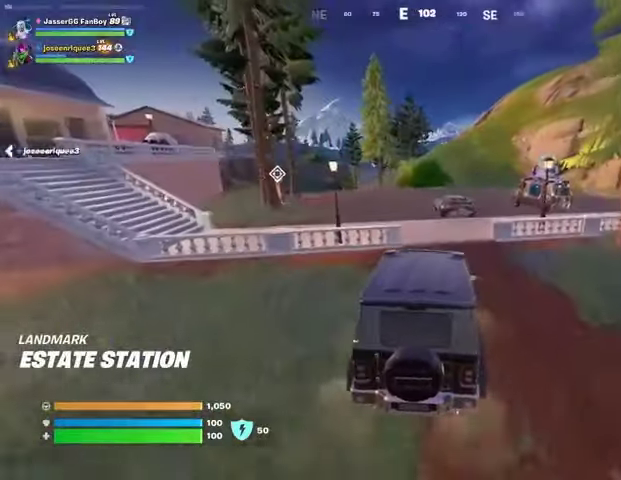
{"buttons": [], "left_stick": "up-left", "right_stick": "center", "events": [[33, "left_stick", "up"], [200, "left_stick", "up-right"], [333, "left_stick", "up-left"]]}
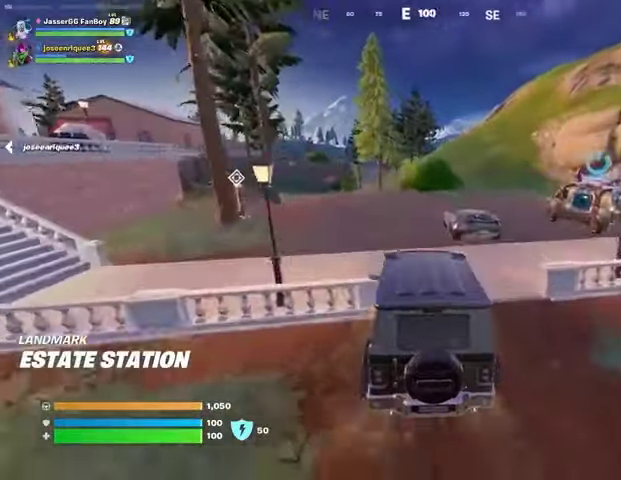
{"buttons": [], "left_stick": "up-right", "right_stick": "up-right", "events": [[267, "left_stick", "up-right"], [500, "right_stick", "up-right"]]}
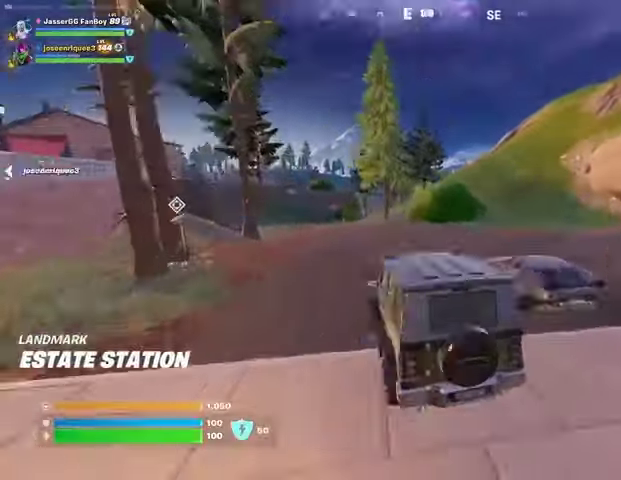
{"buttons": [], "left_stick": "up-right", "right_stick": "center", "events": [[67, "right_stick", "center"]]}
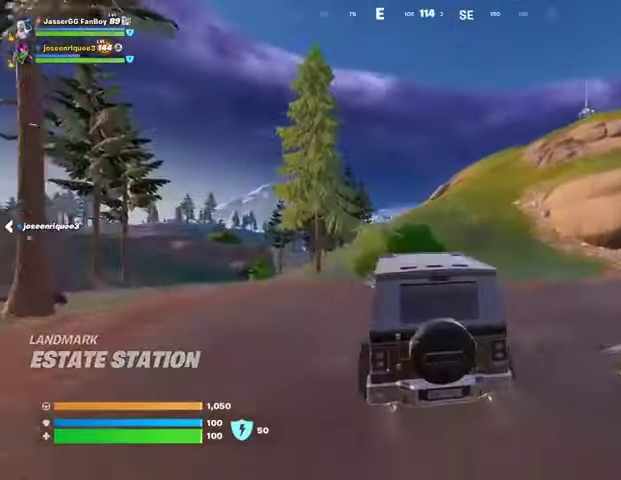
{"buttons": [], "left_stick": "up-right", "right_stick": "center", "events": []}
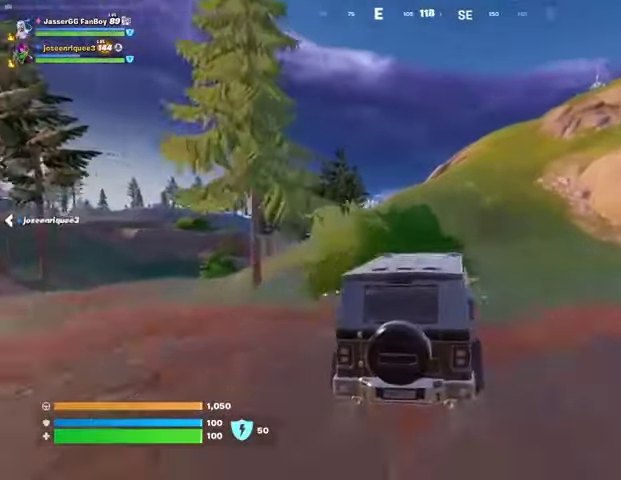
{"buttons": [], "left_stick": "up-right", "right_stick": "center", "events": []}
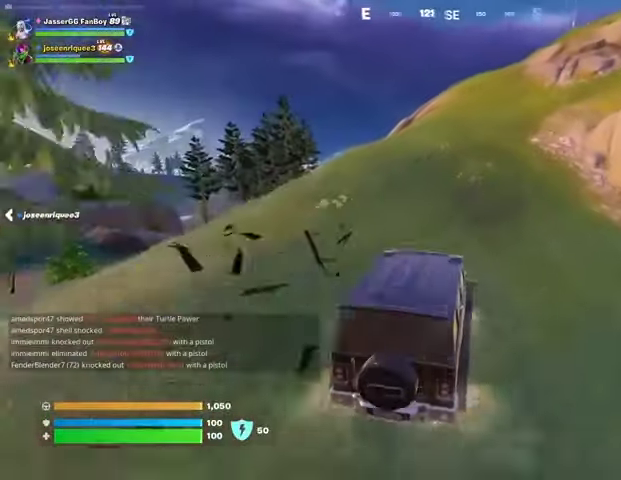
{"buttons": [], "left_stick": "up", "right_stick": "center", "events": [[33, "left_stick", "up"]]}
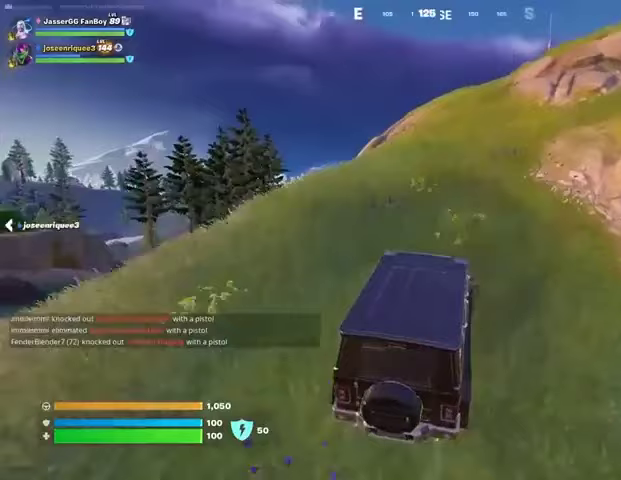
{"buttons": [], "left_stick": "up", "right_stick": "center", "events": []}
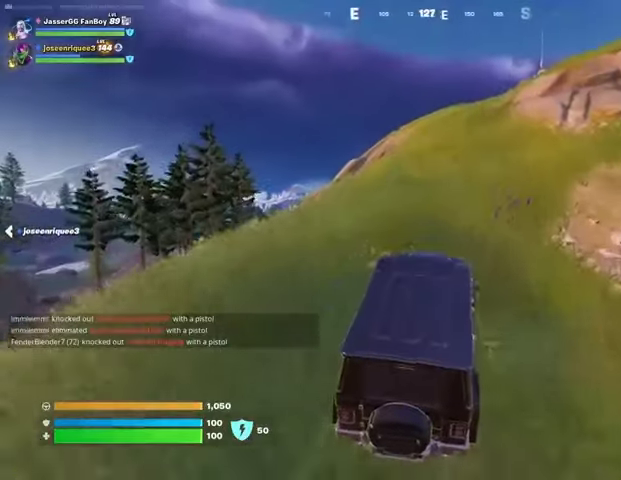
{"buttons": [], "left_stick": "up", "right_stick": "center", "events": []}
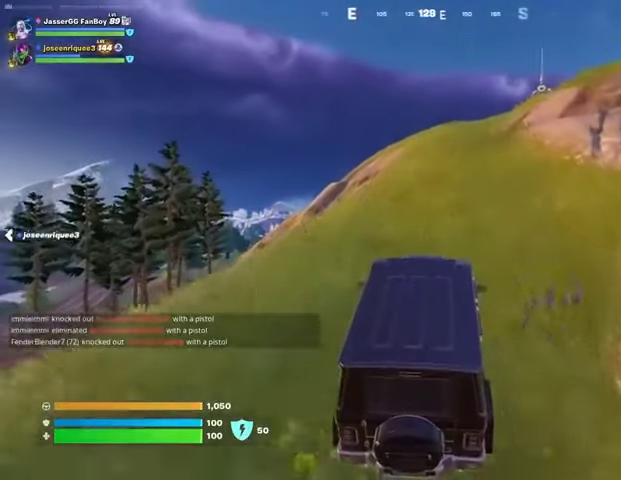
{"buttons": [], "left_stick": "up", "right_stick": "center", "events": []}
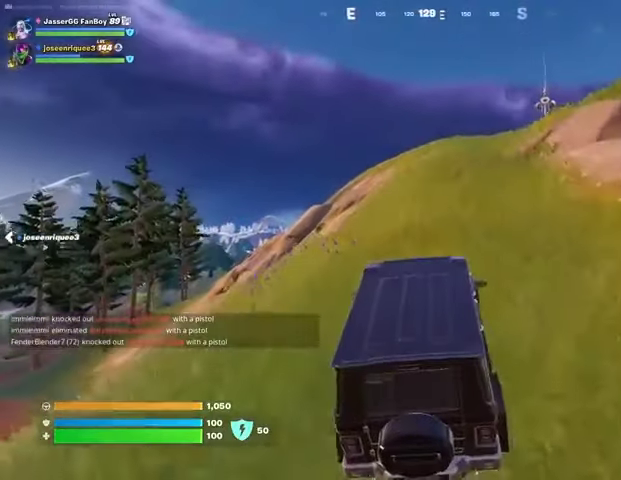
{"buttons": [], "left_stick": "up", "right_stick": "center", "events": []}
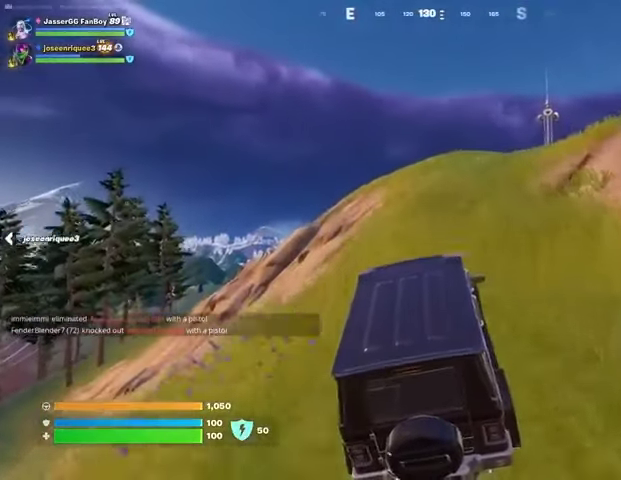
{"buttons": [], "left_stick": "up-right", "right_stick": "center", "events": [[67, "left_stick", "up-right"]]}
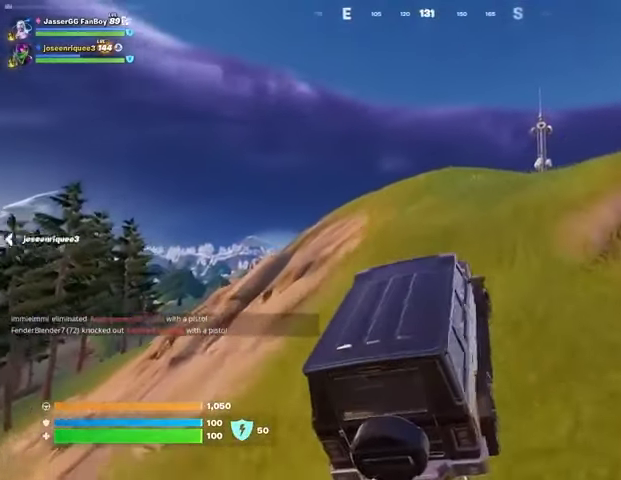
{"buttons": [], "left_stick": "up", "right_stick": "center", "events": [[267, "left_stick", "up"]]}
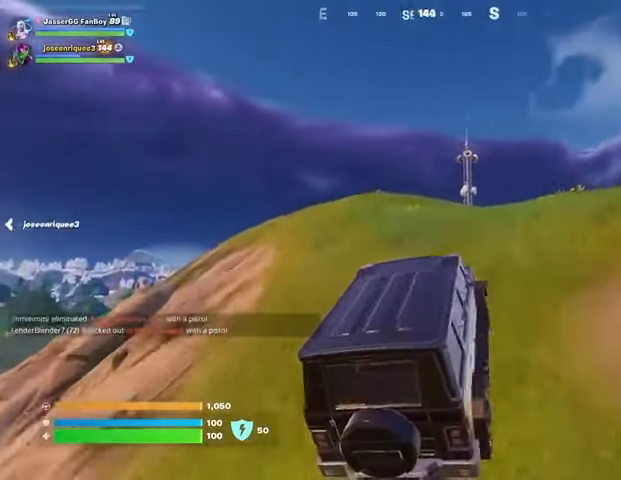
{"buttons": [], "left_stick": "up", "right_stick": "center", "events": []}
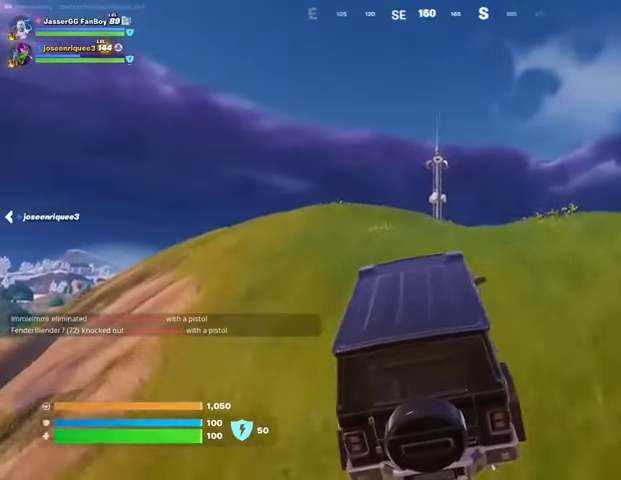
{"buttons": [], "left_stick": "up", "right_stick": "center", "events": []}
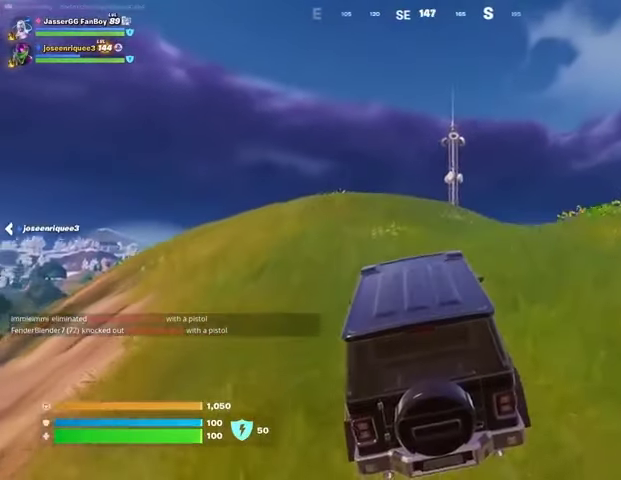
{"buttons": [], "left_stick": "up", "right_stick": "center", "events": []}
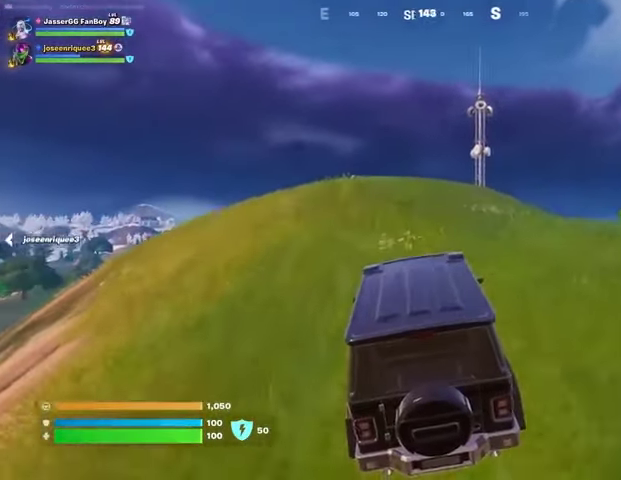
{"buttons": [], "left_stick": "up", "right_stick": "center", "events": []}